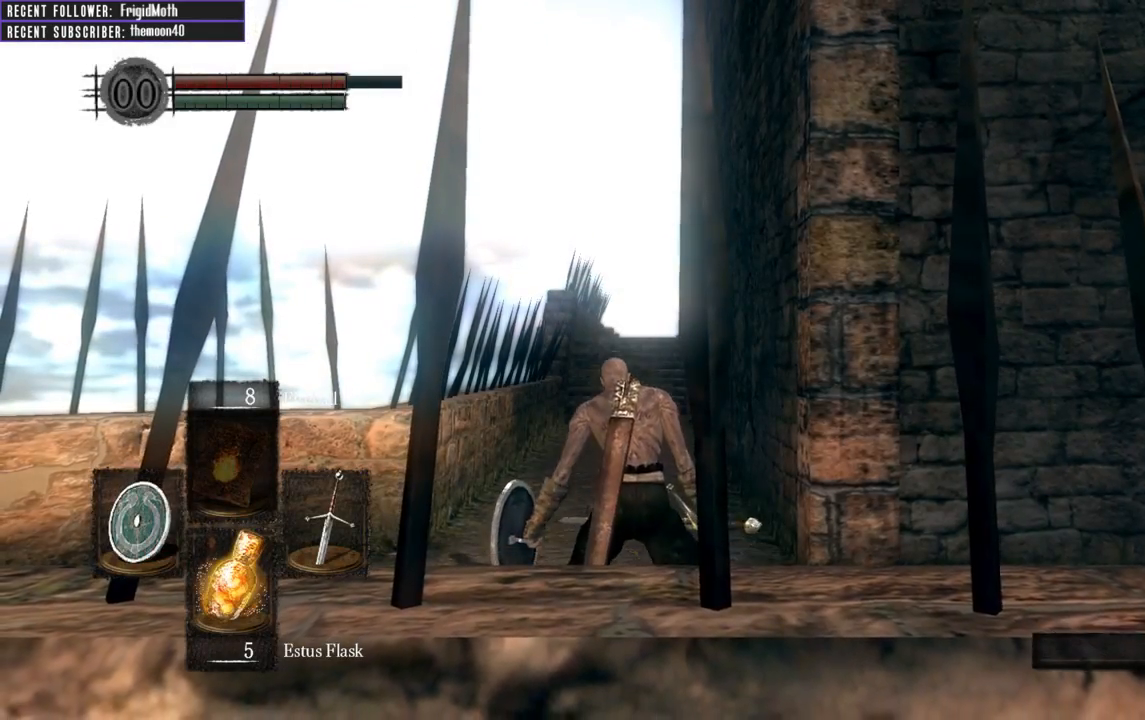
Gameplay with a controller (Xbox layout); each line is a JSON object with the inputs held at the frame after it. "events" lists button and stick changes between this image and that frame as [ms after this image, input, new state], when the widget could be followed in between. Not read: L3.
{"buttons": [], "left_stick": "up-left", "right_stick": "center", "events": [[267, "left_stick", "up-left"]]}
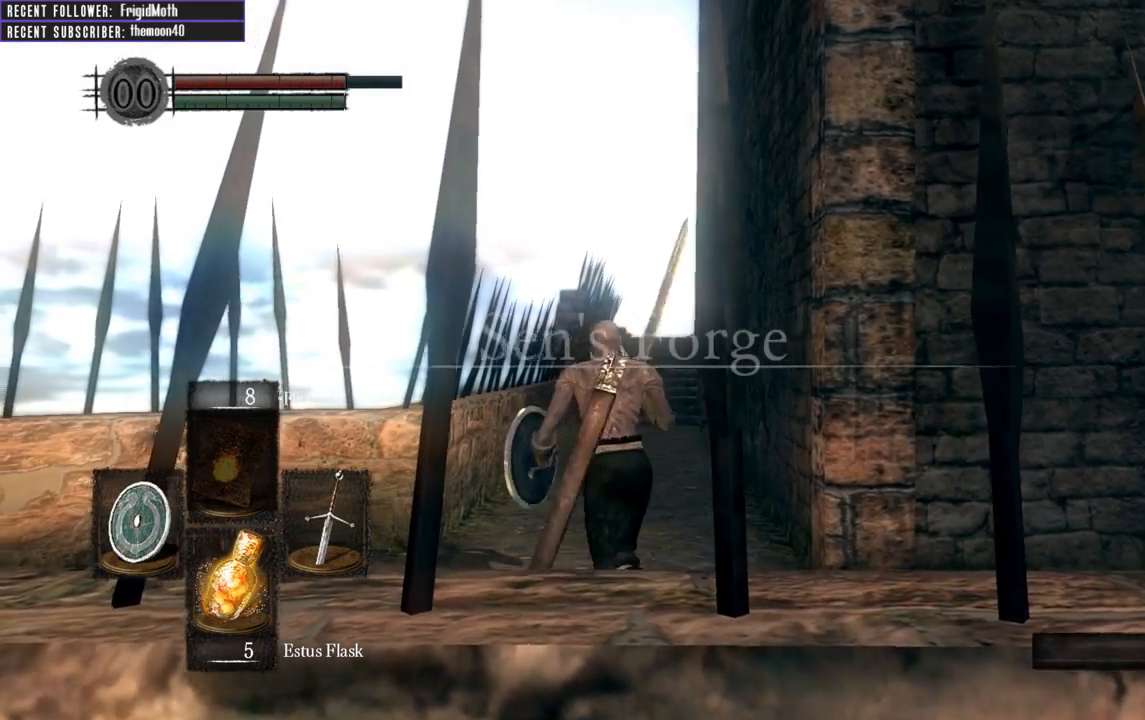
{"buttons": ["B"], "left_stick": "up", "right_stick": "center", "events": [[17, "left_stick", "up"], [83, "right_stick", "up-left"], [233, "right_stick", "center"], [383, "B", "down"]]}
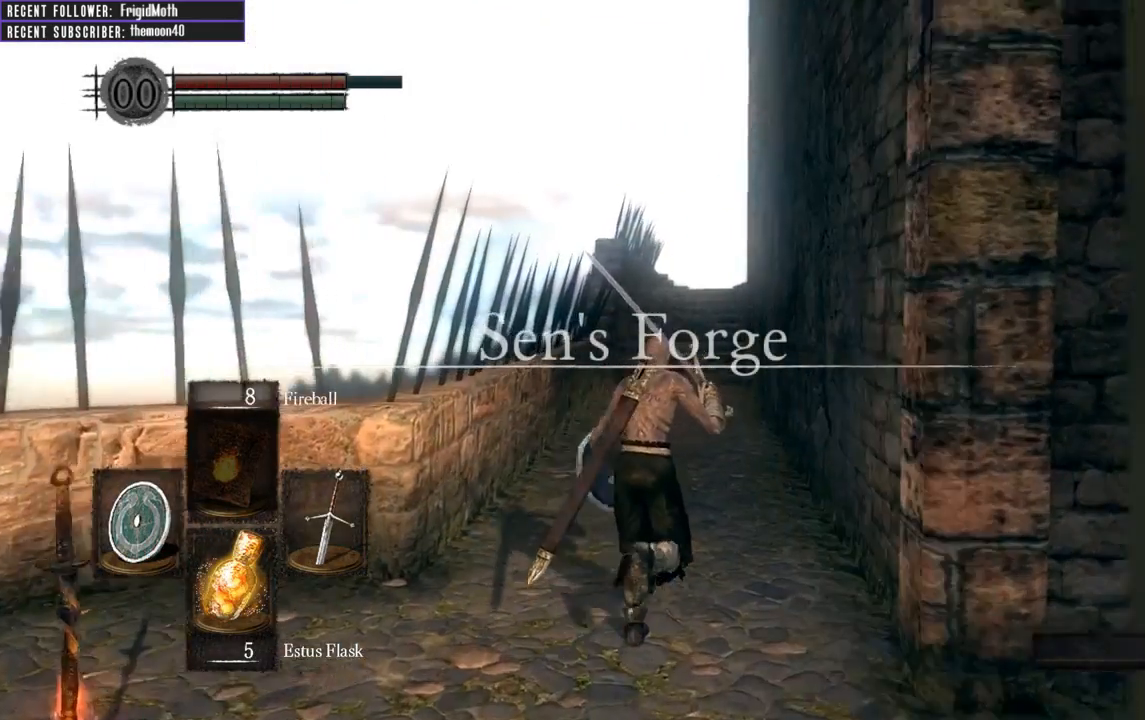
{"buttons": ["B"], "left_stick": "up", "right_stick": "center", "events": [[117, "right_stick", "up"], [317, "right_stick", "center"]]}
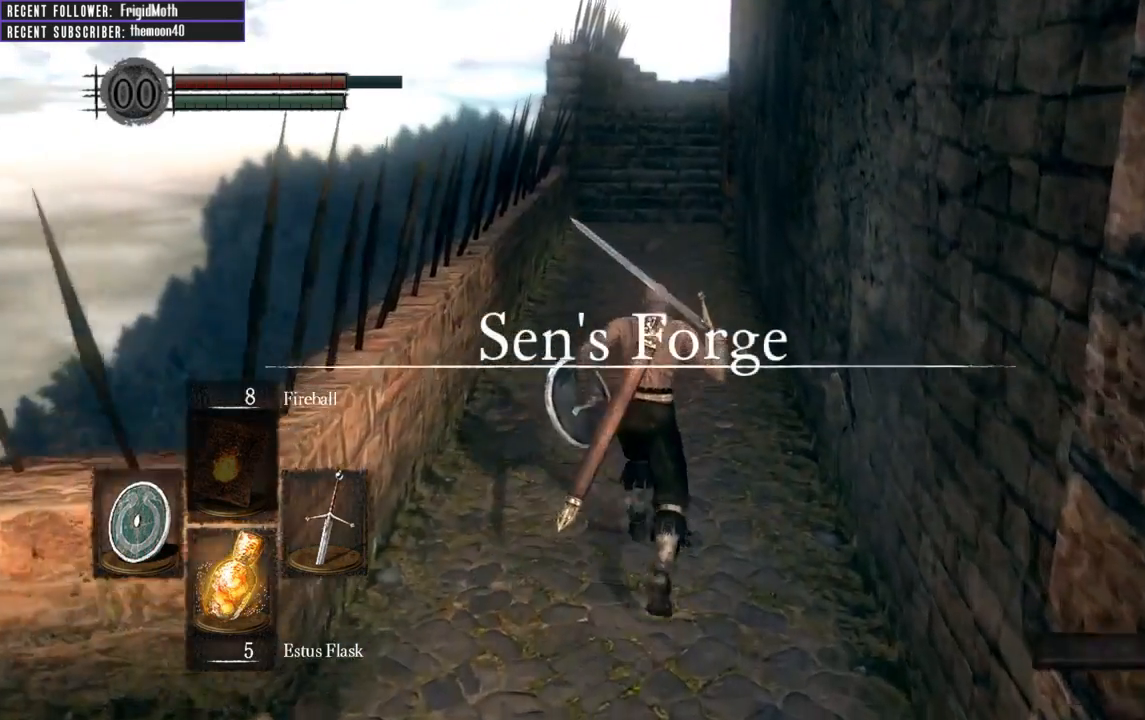
{"buttons": ["B"], "left_stick": "up", "right_stick": "down", "events": [[417, "right_stick", "down"]]}
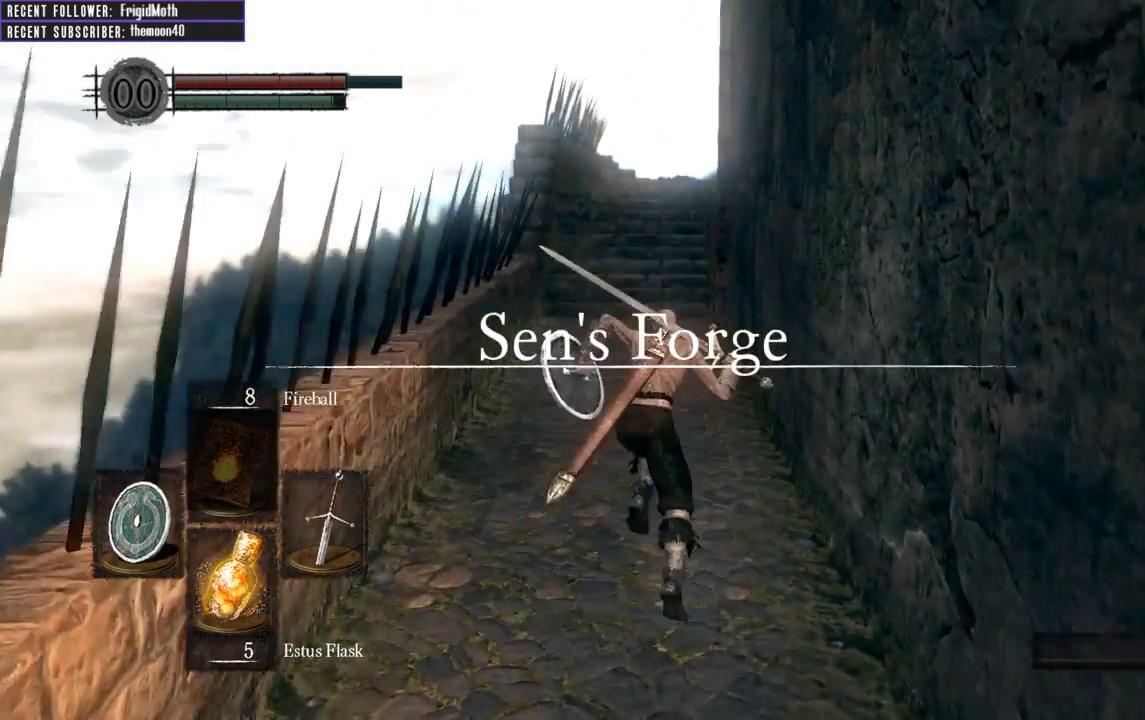
{"buttons": ["B"], "left_stick": "up", "right_stick": "center", "events": [[117, "right_stick", "center"]]}
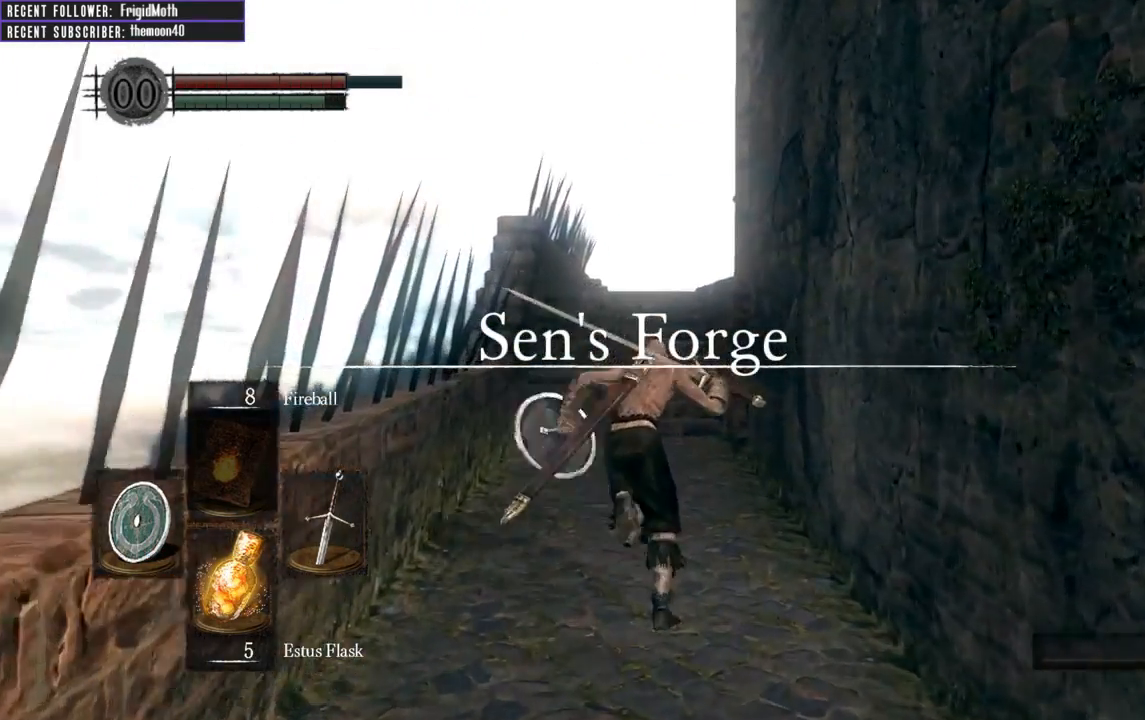
{"buttons": ["B"], "left_stick": "up", "right_stick": "center", "events": []}
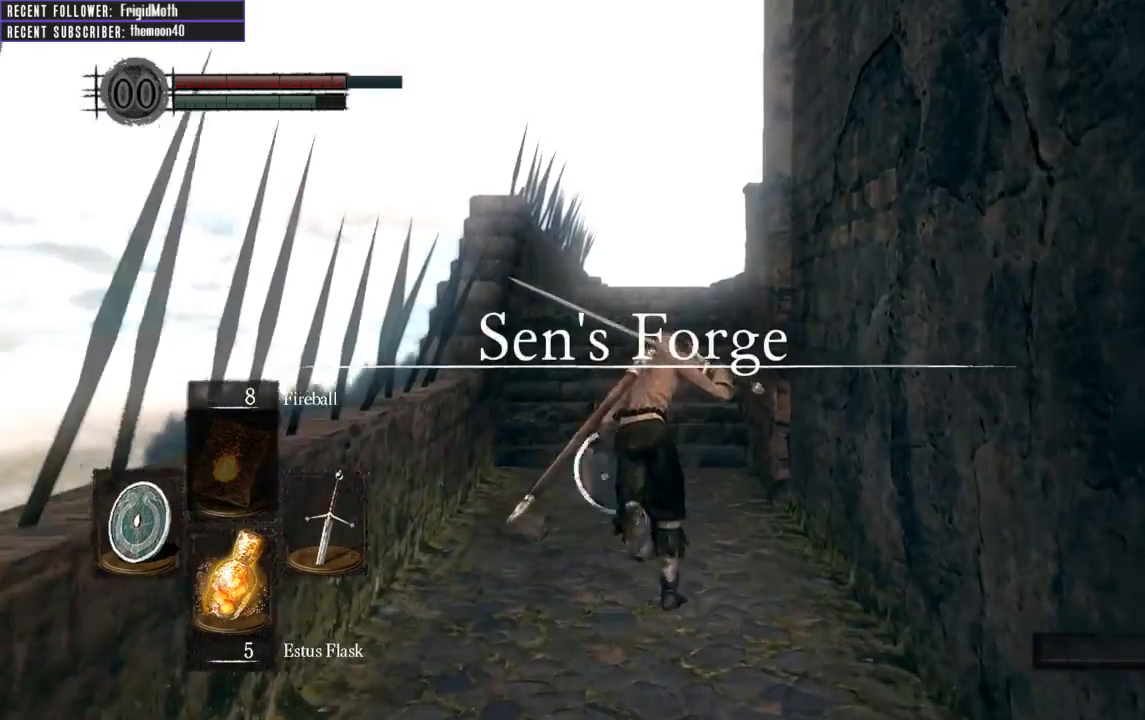
{"buttons": ["B"], "left_stick": "up", "right_stick": "center", "events": []}
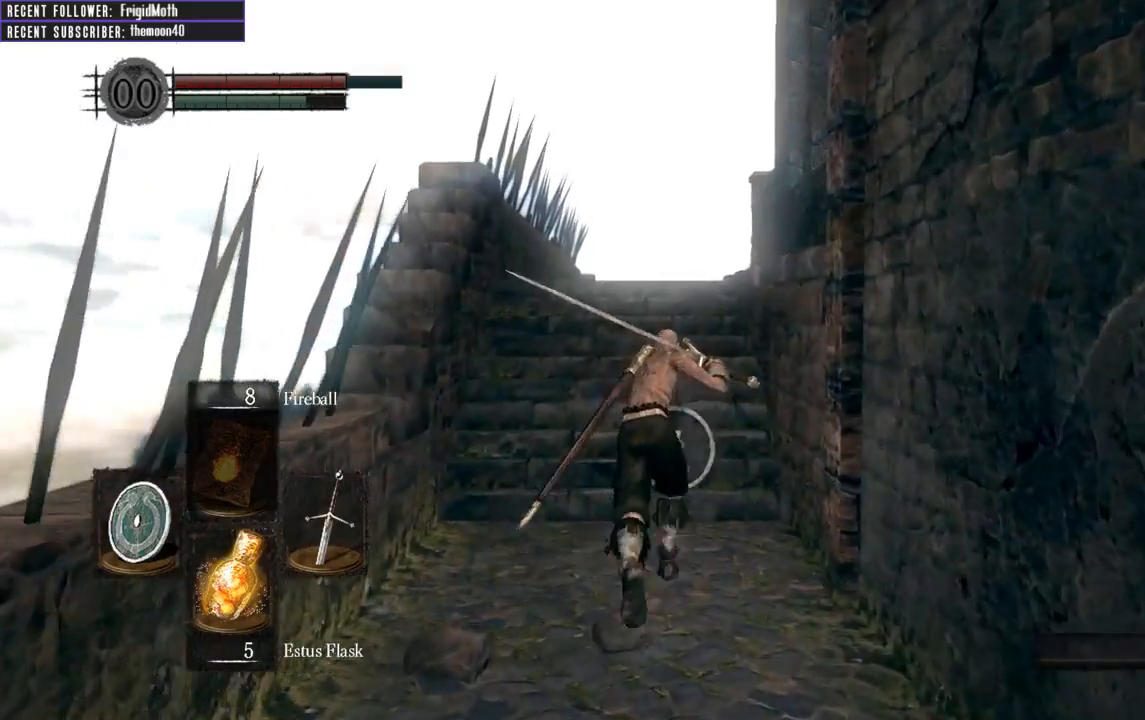
{"buttons": ["B"], "left_stick": "up", "right_stick": "center", "events": [[183, "right_stick", "up"], [350, "right_stick", "center"]]}
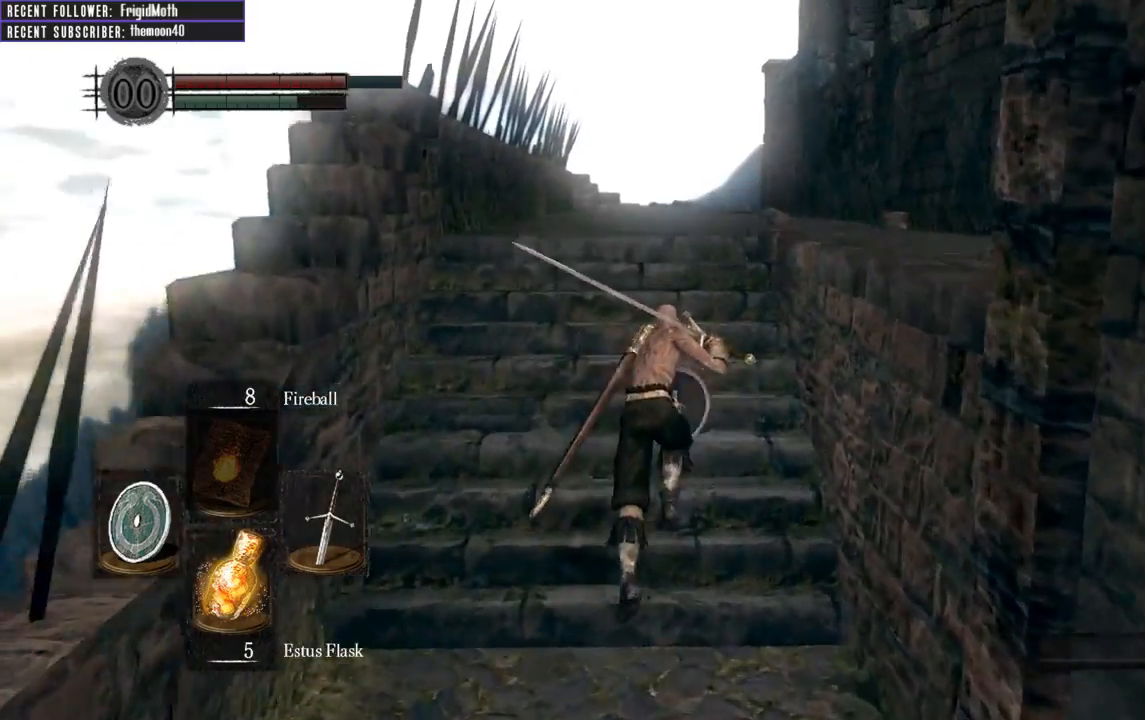
{"buttons": ["B"], "left_stick": "up", "right_stick": "center", "events": [[283, "right_stick", "up-right"], [467, "right_stick", "center"]]}
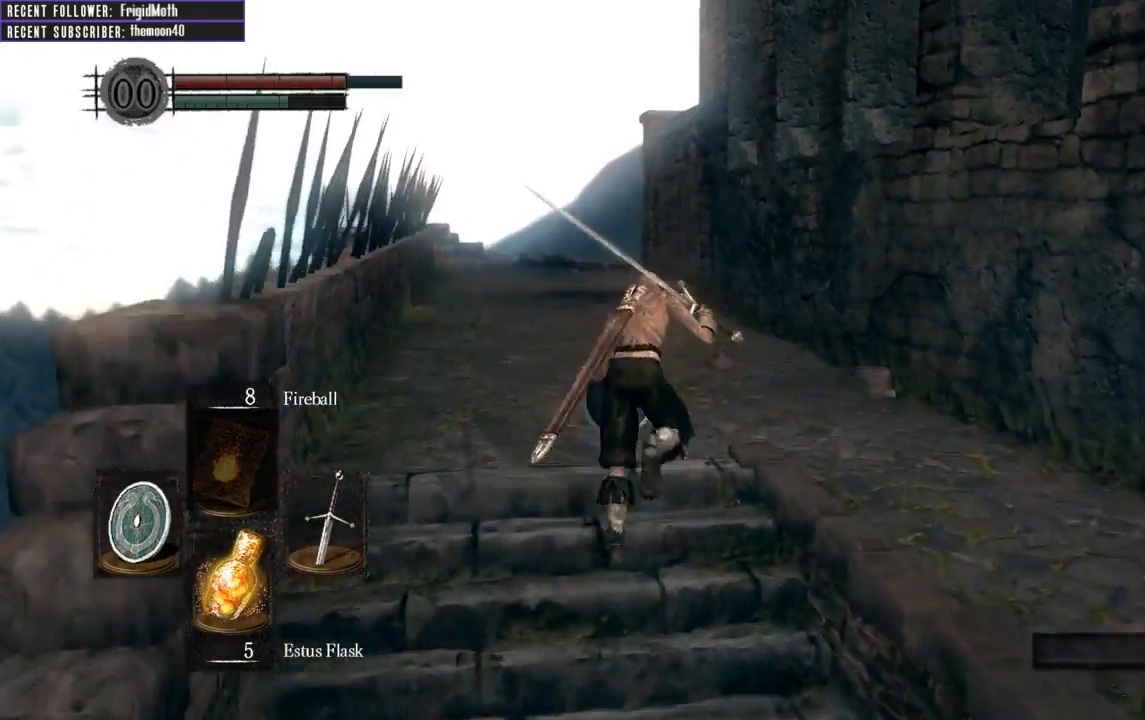
{"buttons": ["B"], "left_stick": "up", "right_stick": "center", "events": []}
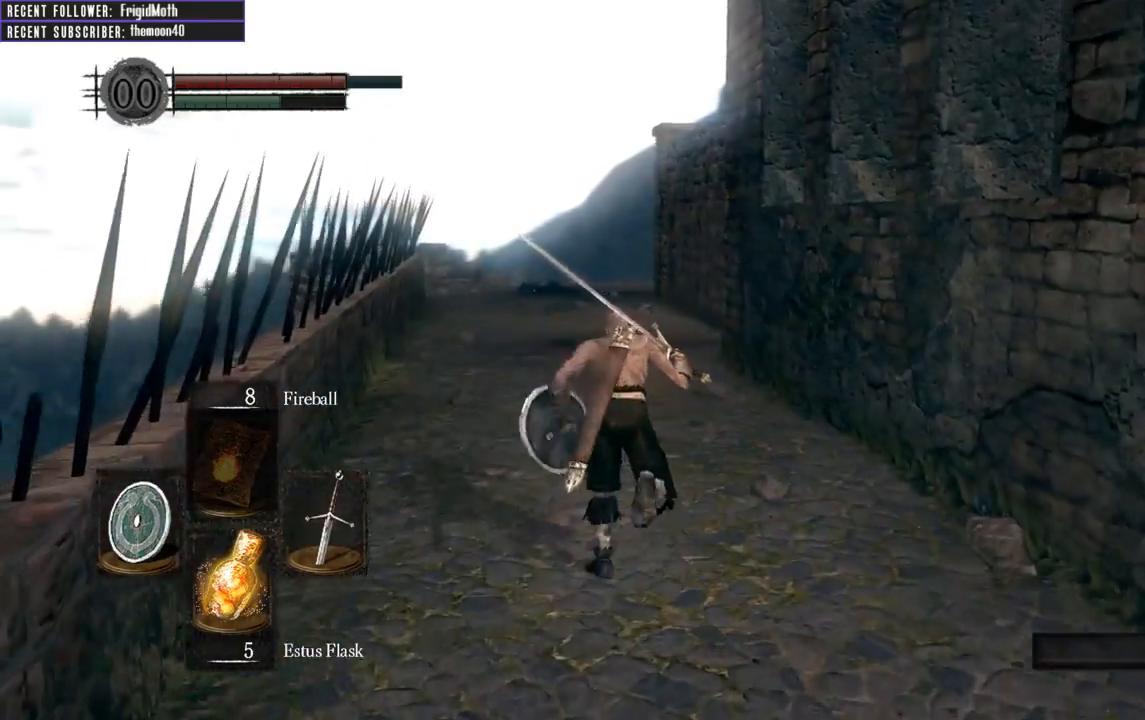
{"buttons": ["B"], "left_stick": "up", "right_stick": "center", "events": []}
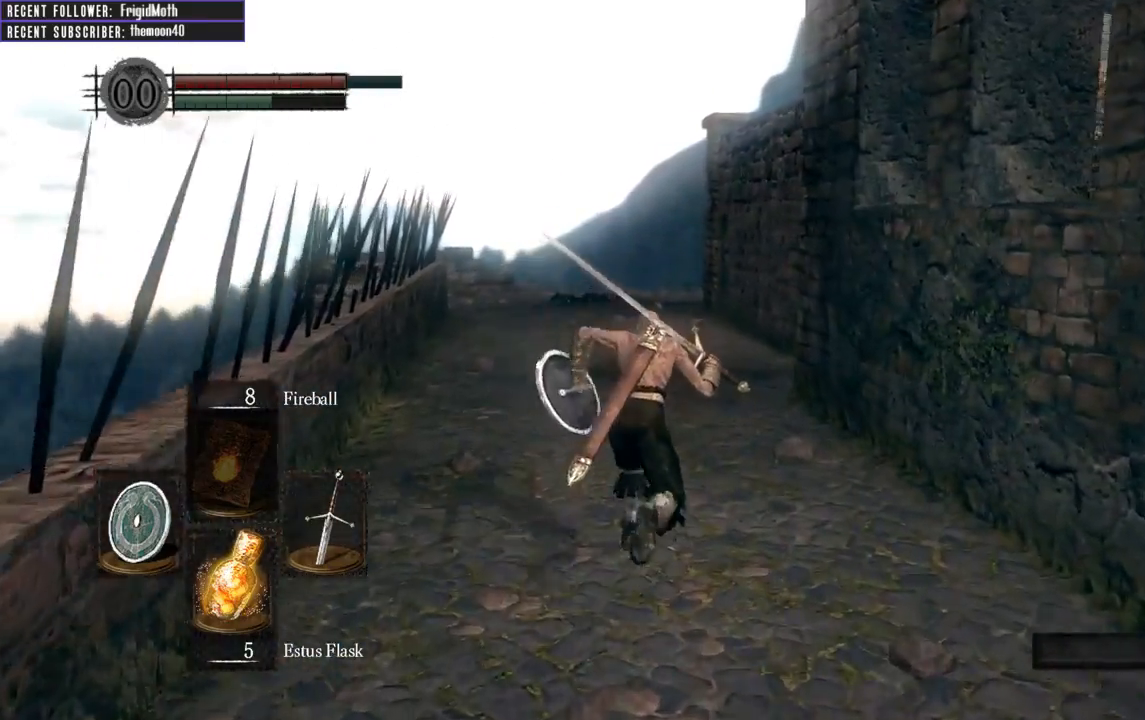
{"buttons": ["B"], "left_stick": "up", "right_stick": "center", "events": []}
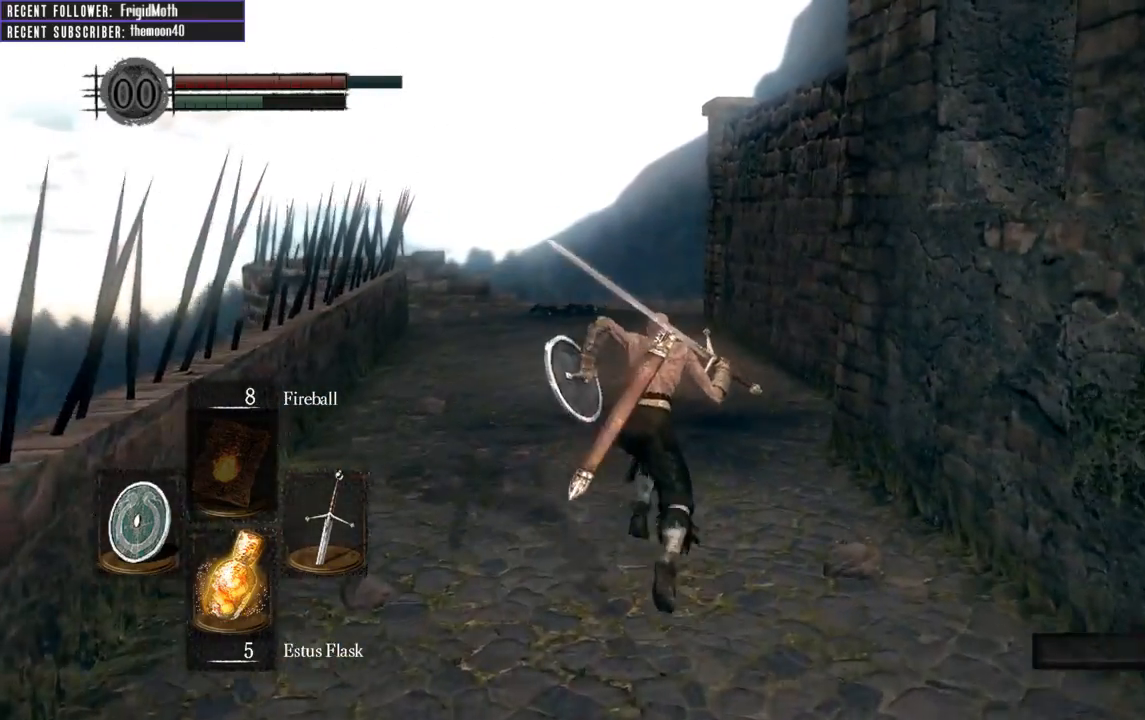
{"buttons": ["B"], "left_stick": "up", "right_stick": "center", "events": []}
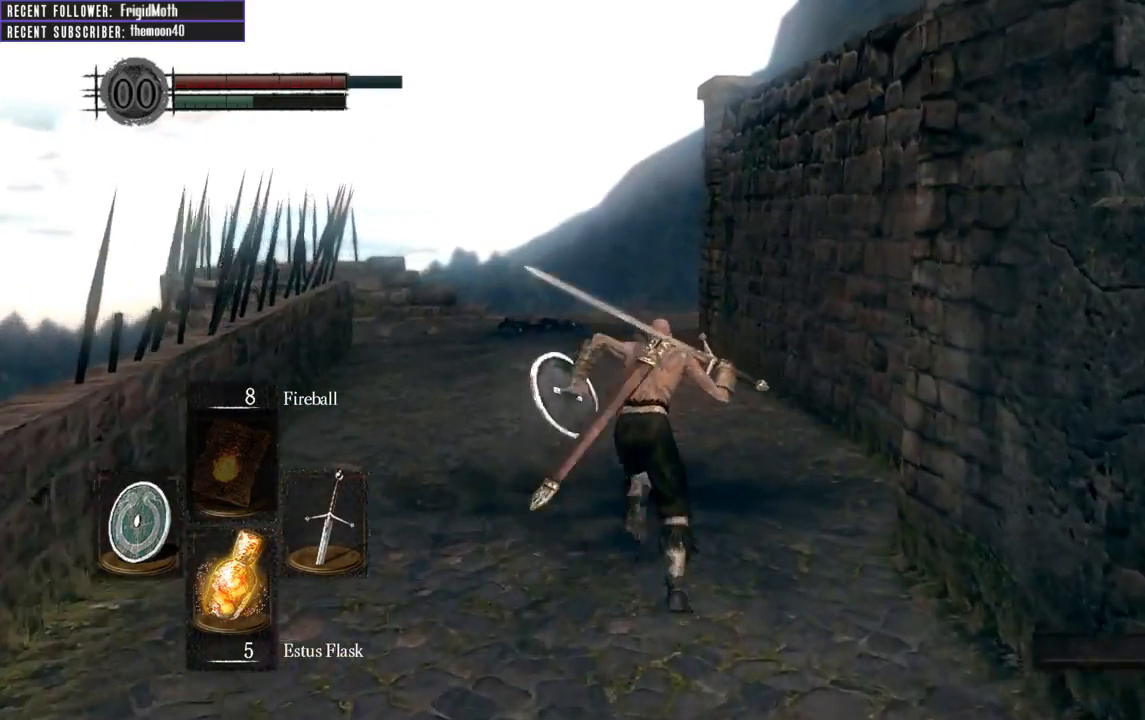
{"buttons": ["B"], "left_stick": "up", "right_stick": "center", "events": []}
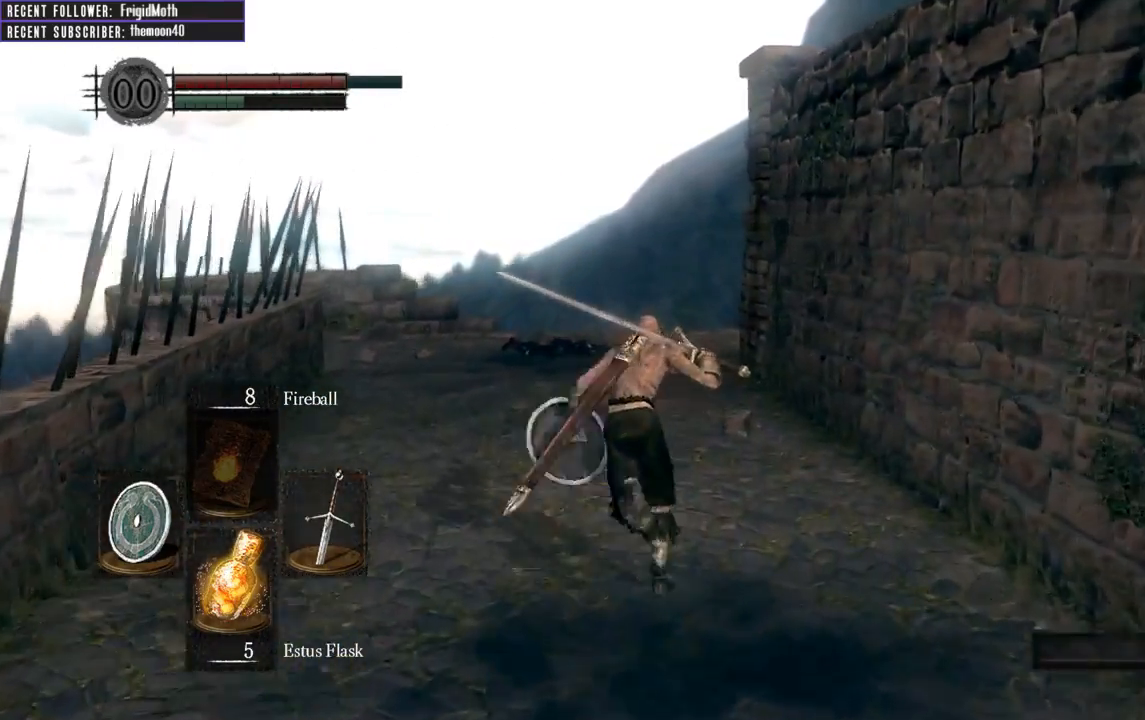
{"buttons": ["B"], "left_stick": "up", "right_stick": "center", "events": []}
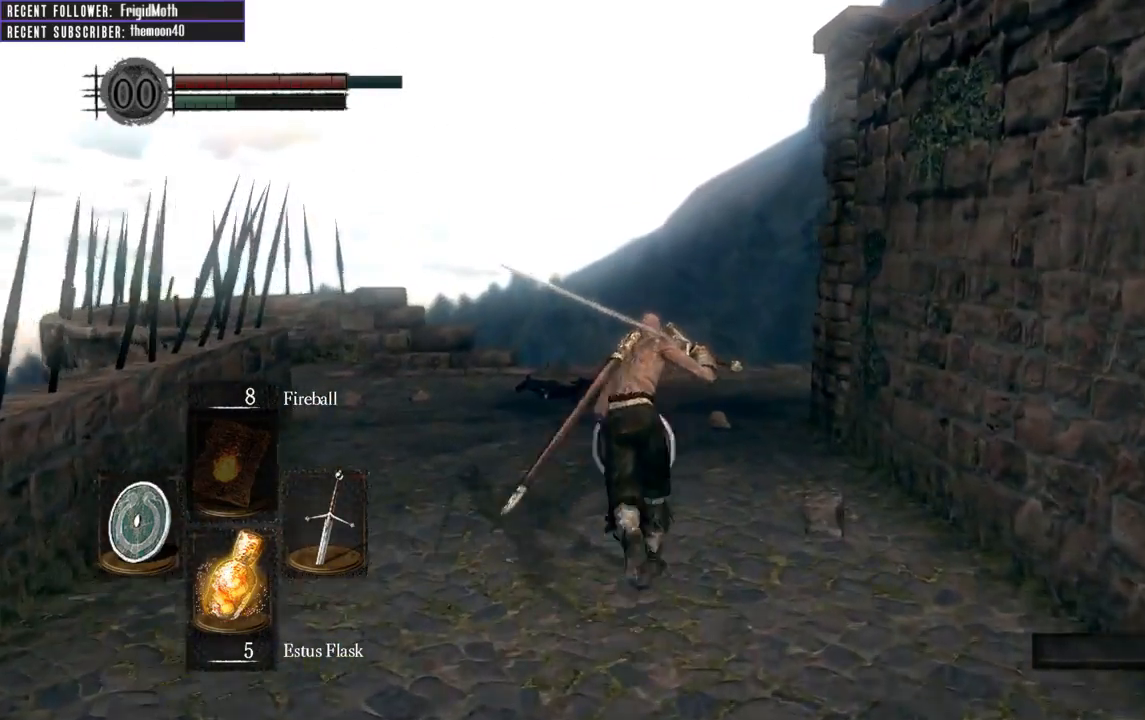
{"buttons": ["B"], "left_stick": "up", "right_stick": "center", "events": []}
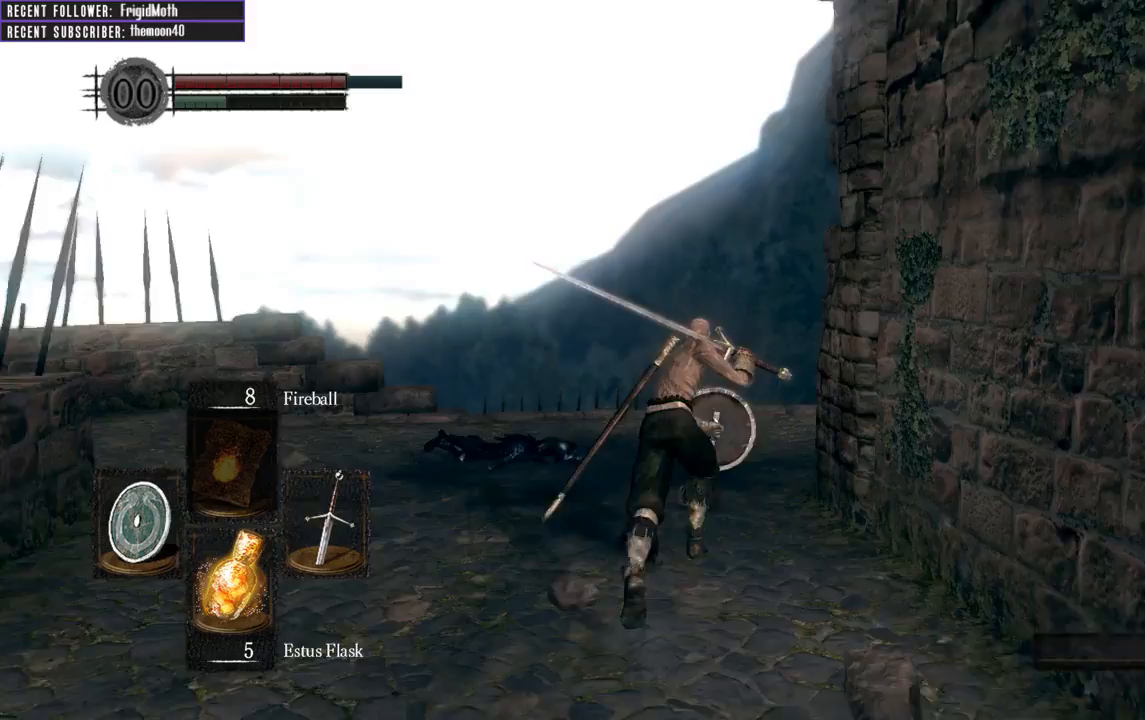
{"buttons": ["B"], "left_stick": "up", "right_stick": "right", "events": [[300, "right_stick", "right"]]}
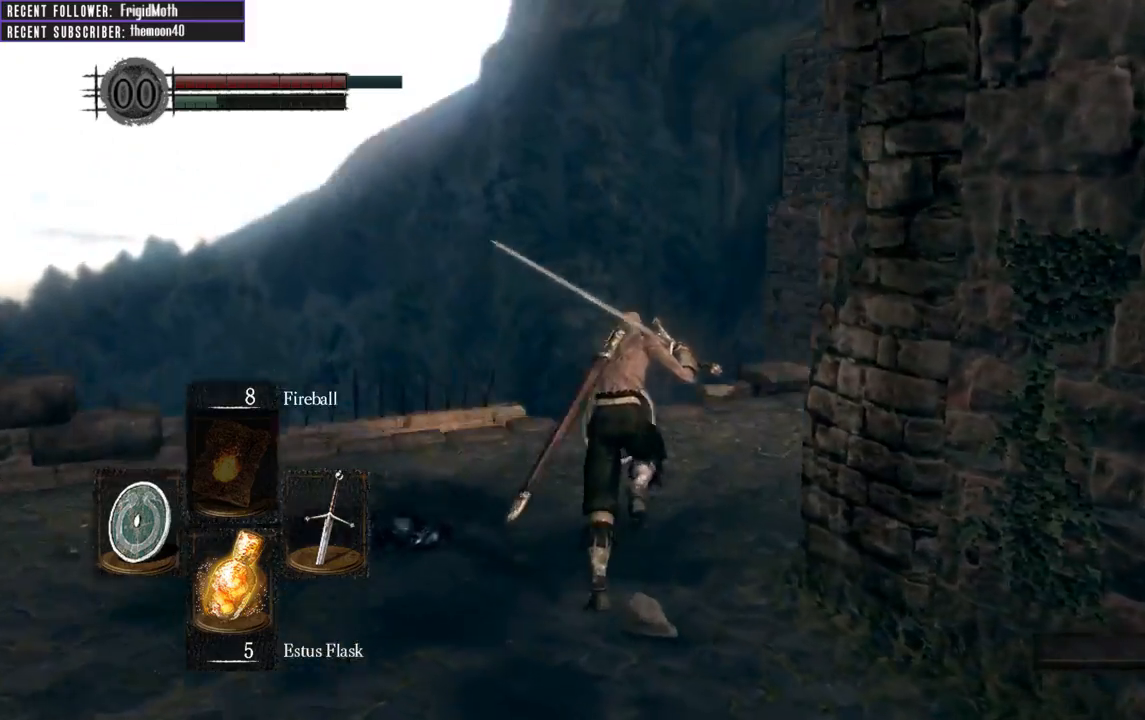
{"buttons": ["B"], "left_stick": "up", "right_stick": "center", "events": [[350, "right_stick", "center"]]}
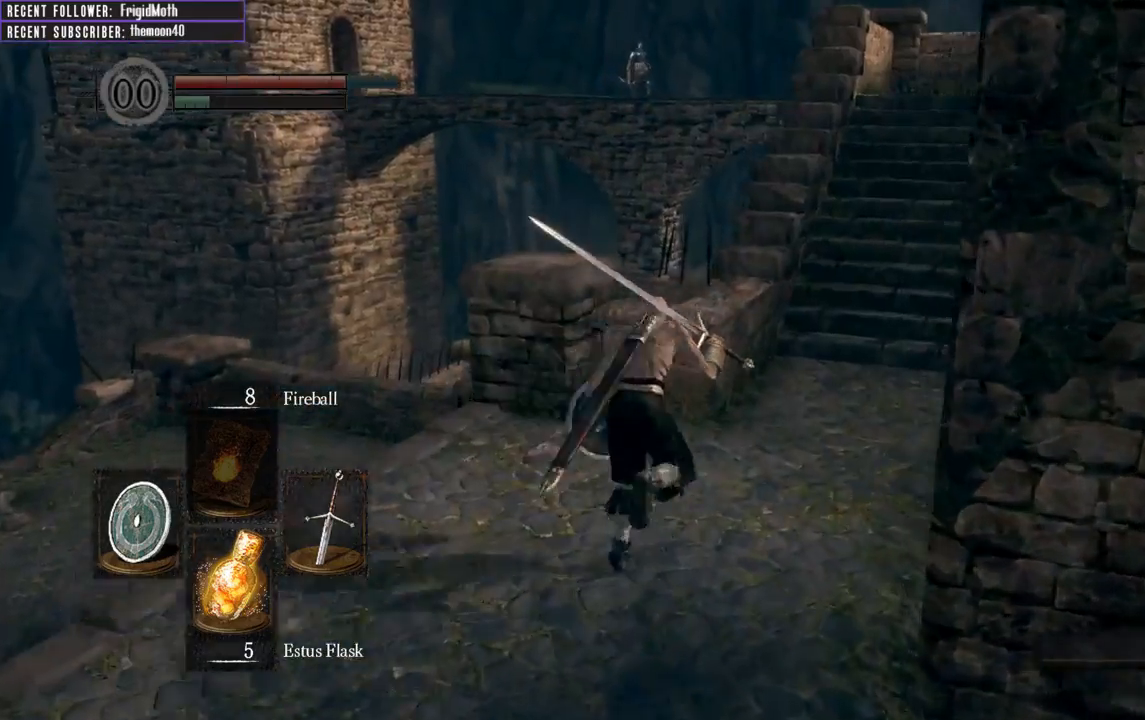
{"buttons": ["B"], "left_stick": "up", "right_stick": "center", "events": [[50, "right_stick", "right"], [250, "right_stick", "center"]]}
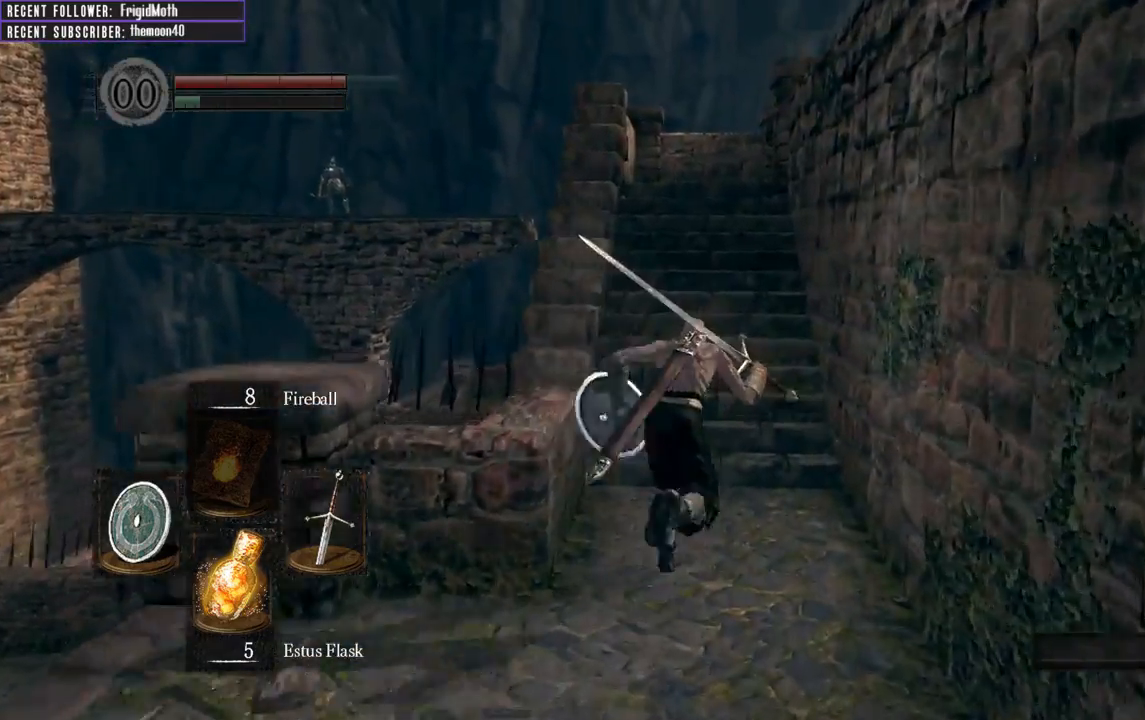
{"buttons": [], "left_stick": "up", "right_stick": "center", "events": [[433, "B", "up"]]}
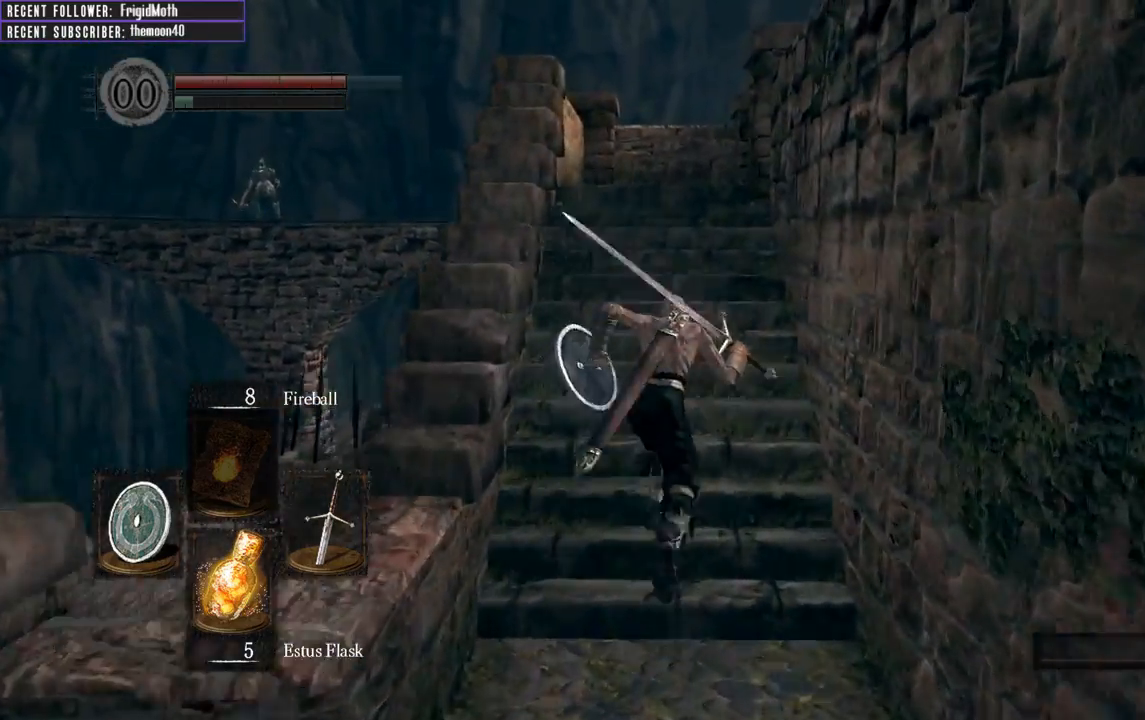
{"buttons": [], "left_stick": "up", "right_stick": "up-left", "events": [[400, "right_stick", "up-left"]]}
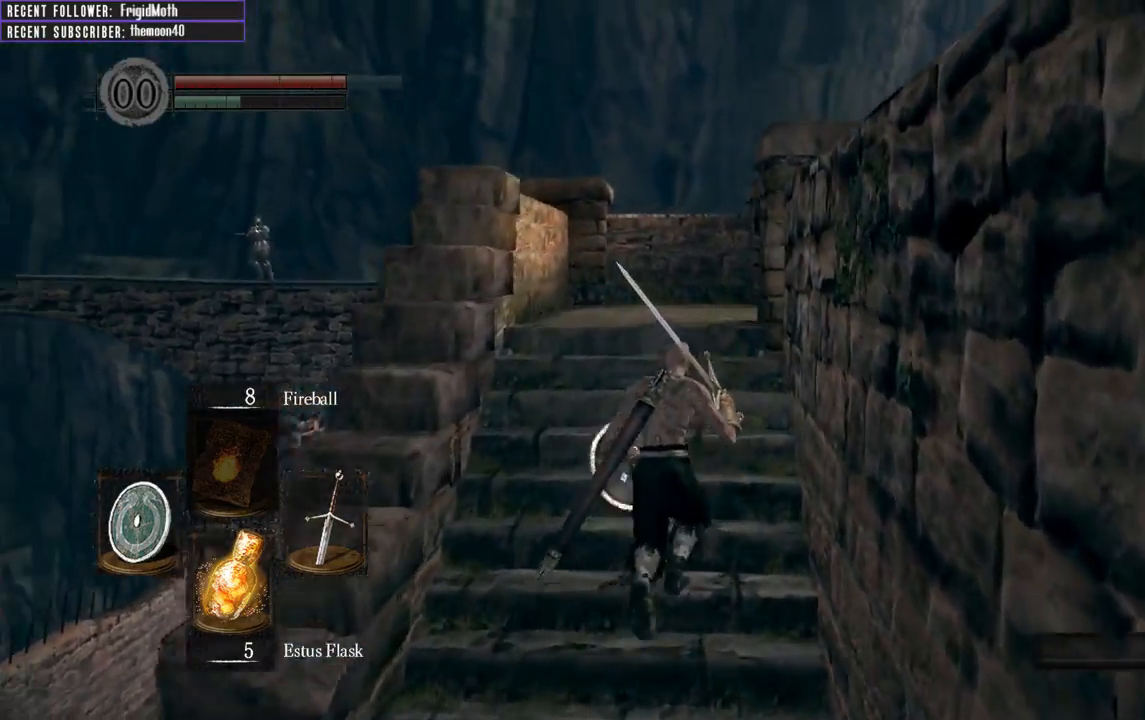
{"buttons": [], "left_stick": "up", "right_stick": "center", "events": [[33, "right_stick", "center"], [200, "right_stick", "up"], [467, "right_stick", "center"]]}
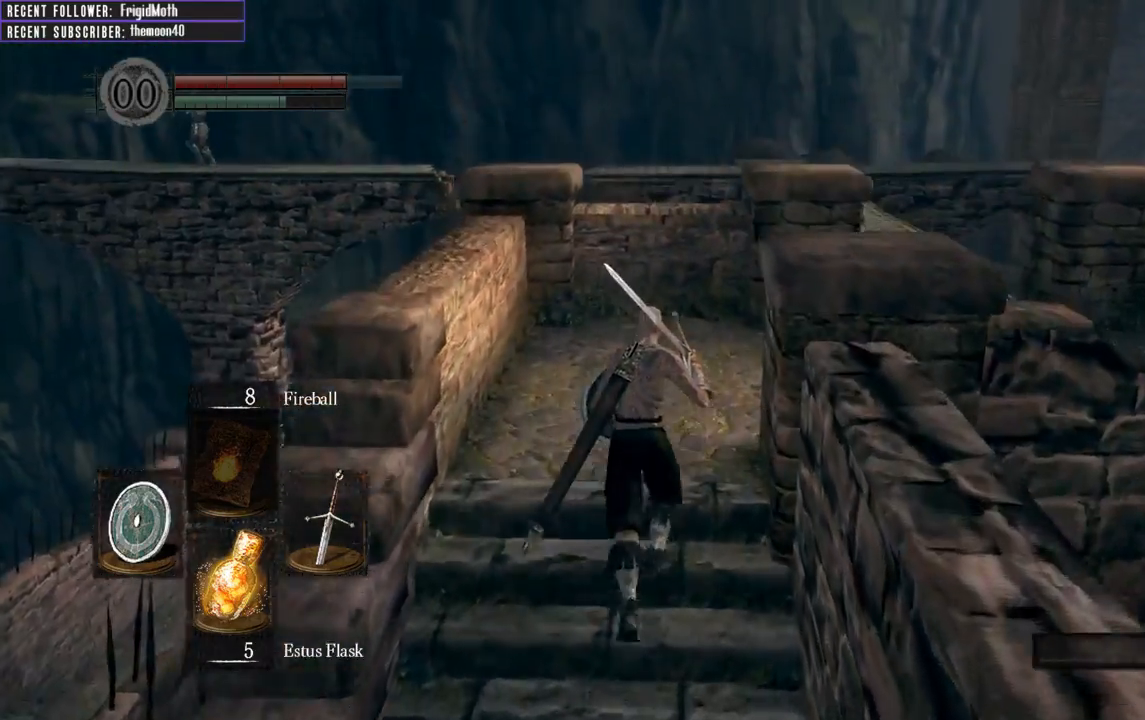
{"buttons": ["B"], "left_stick": "up", "right_stick": "up-right", "events": [[117, "B", "down"], [267, "right_stick", "up-right"]]}
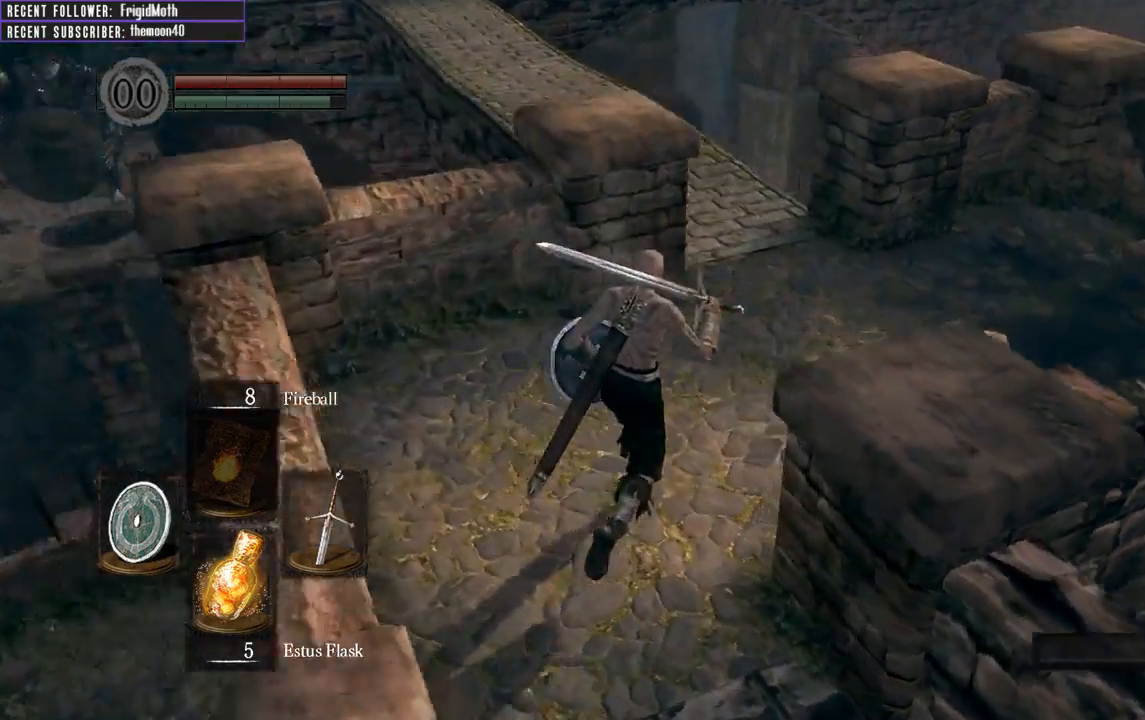
{"buttons": ["B"], "left_stick": "up", "right_stick": "left", "events": [[100, "right_stick", "right"], [200, "right_stick", "center"], [367, "right_stick", "left"]]}
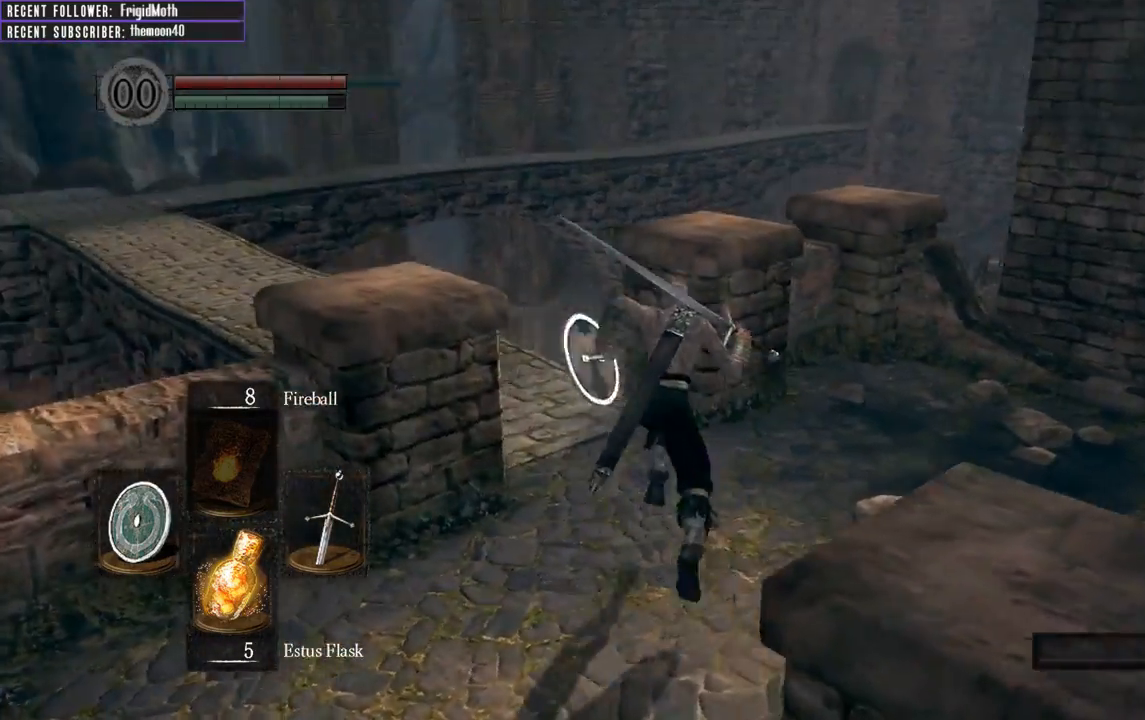
{"buttons": ["B"], "left_stick": "up", "right_stick": "left", "events": [[267, "right_stick", "center"], [450, "right_stick", "left"]]}
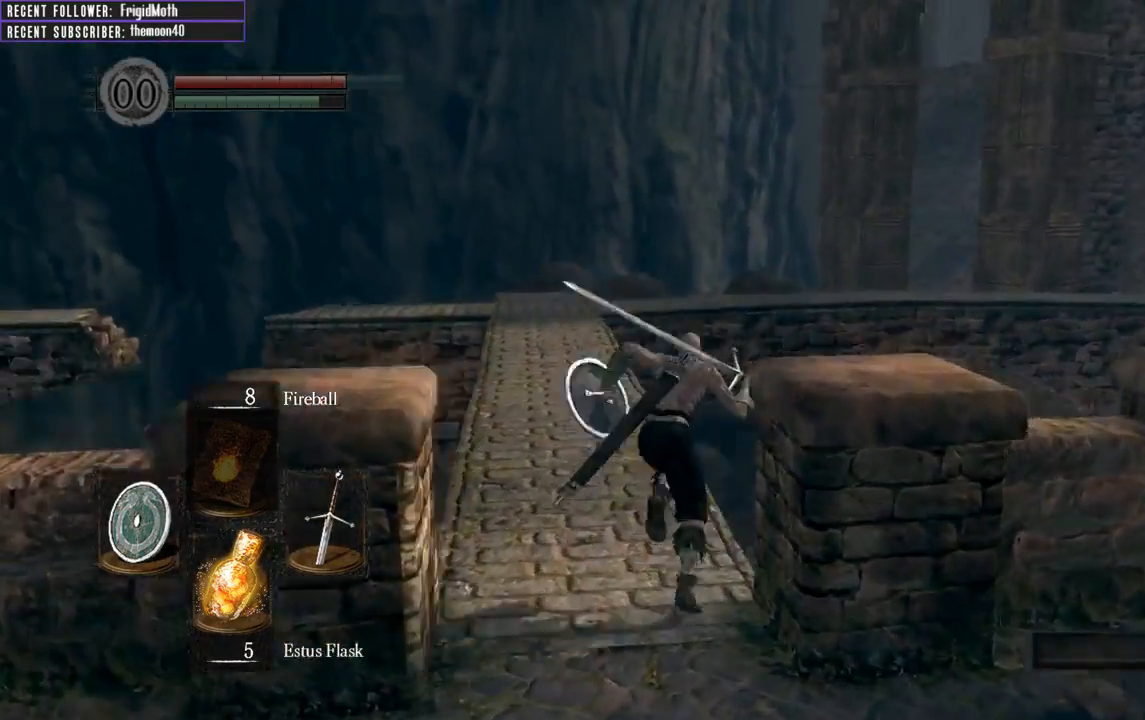
{"buttons": ["B"], "left_stick": "up", "right_stick": "center", "events": [[150, "right_stick", "center"]]}
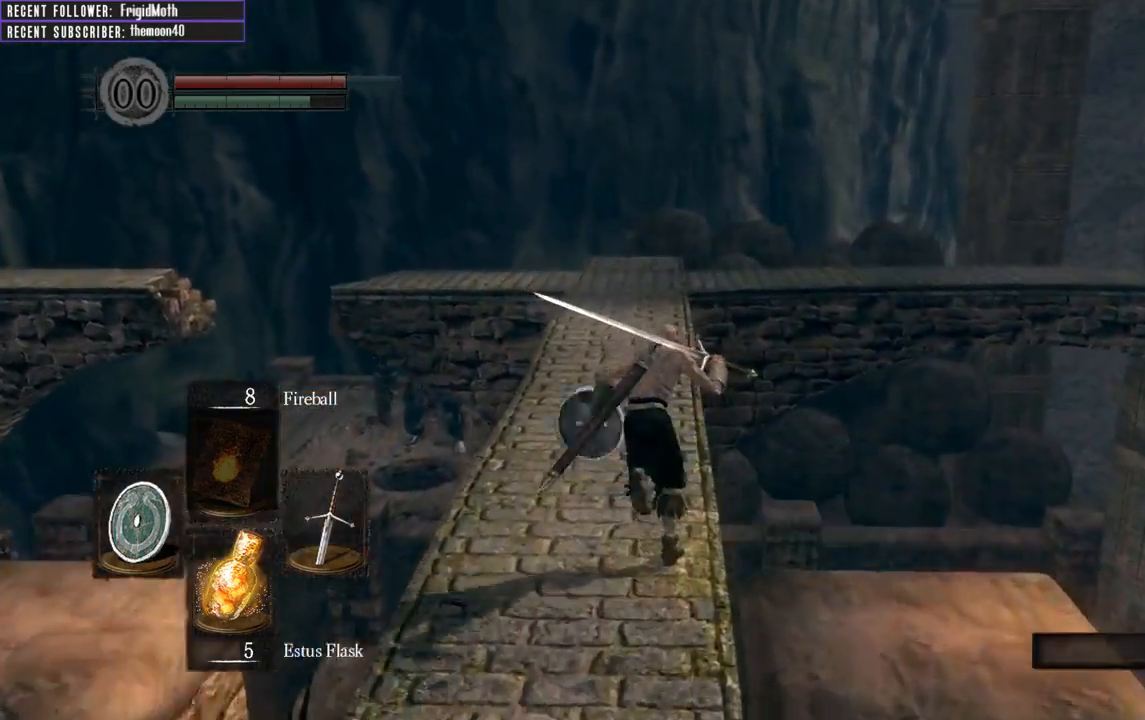
{"buttons": ["B"], "left_stick": "up", "right_stick": "left", "events": [[67, "right_stick", "left"], [283, "right_stick", "center"], [350, "right_stick", "left"]]}
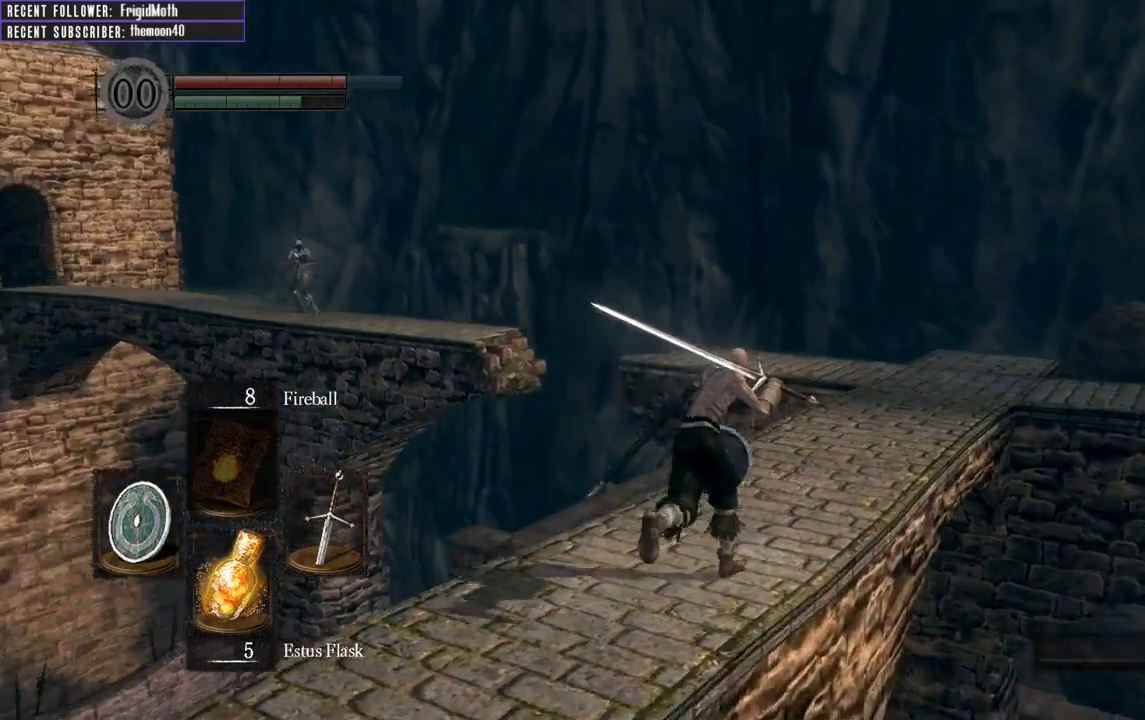
{"buttons": ["B"], "left_stick": "up", "right_stick": "up", "events": [[17, "right_stick", "center"], [467, "right_stick", "up"]]}
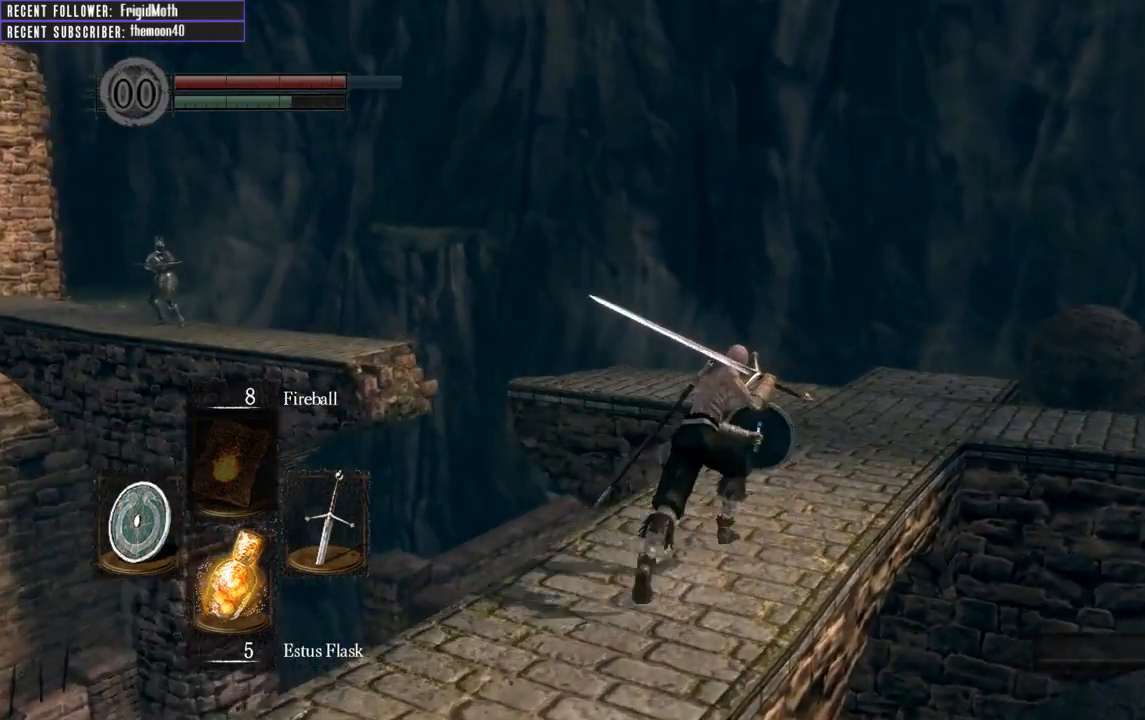
{"buttons": ["B"], "left_stick": "up", "right_stick": "right", "events": [[217, "right_stick", "center"], [450, "right_stick", "right"]]}
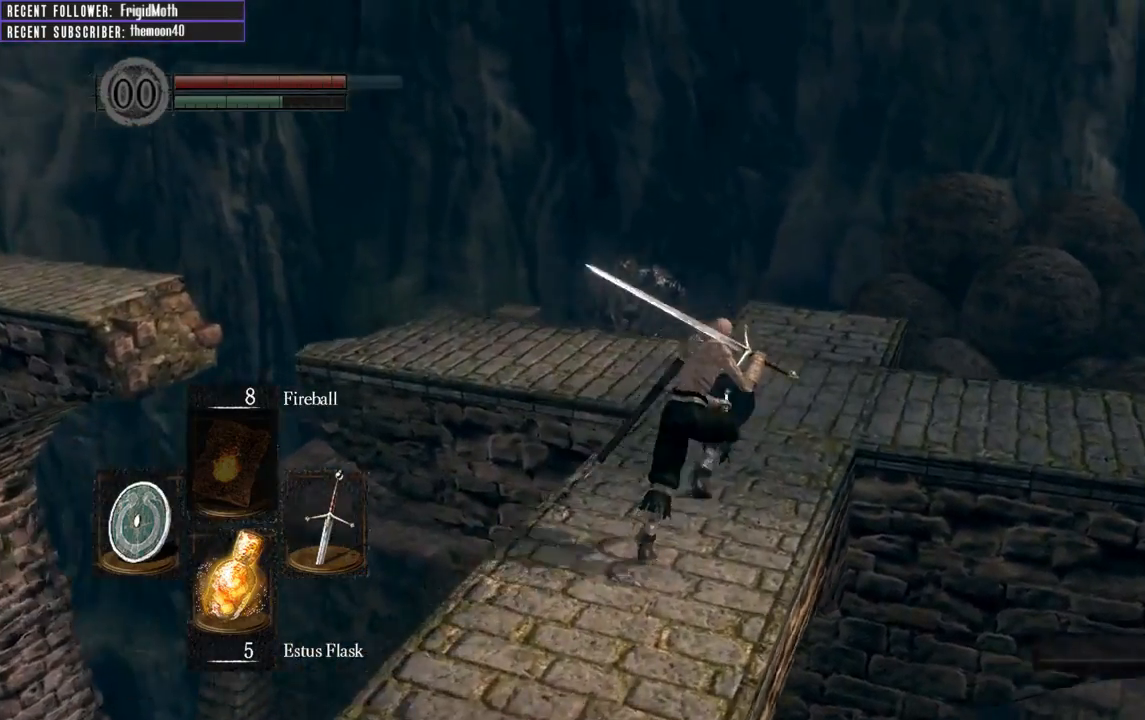
{"buttons": ["B"], "left_stick": "up", "right_stick": "up-right", "events": [[250, "right_stick", "up-right"]]}
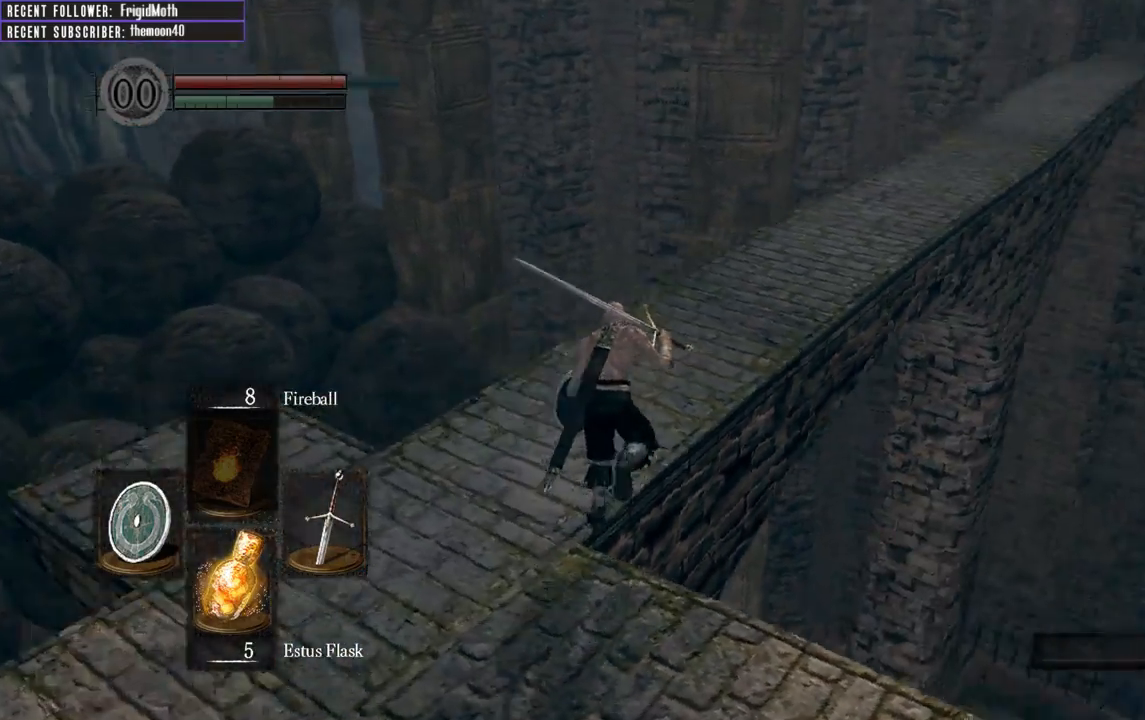
{"buttons": ["B"], "left_stick": "up", "right_stick": "center", "events": [[100, "right_stick", "center"], [200, "right_stick", "right"], [433, "right_stick", "center"]]}